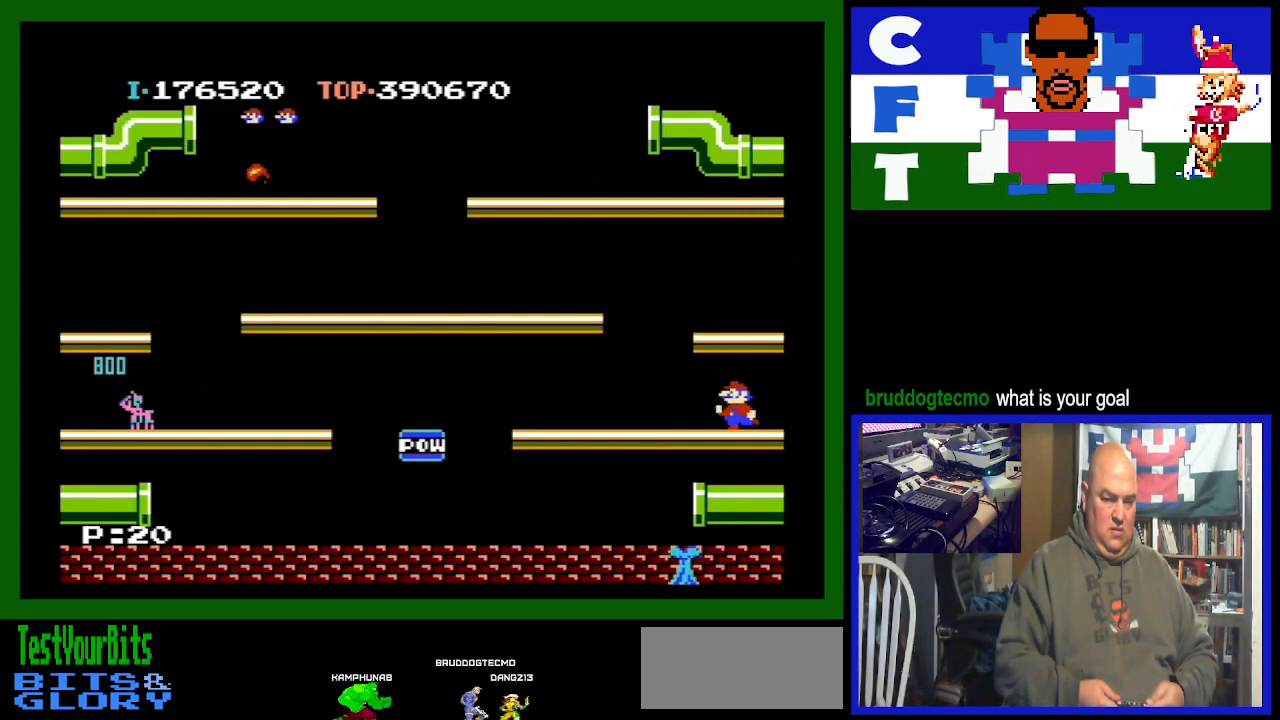
Gameplay with a controller (Nintendo layout); each line is a JSON object with the inputs held at the frame after it. "events" lists button and stick changes between this image and that frame as [ms after this image, input, new state], when the widget could be followed in between. Not read: L3 R3.
{"buttons": ["A", "DPAD_LEFT"], "events": [[300, "A", "down"]]}
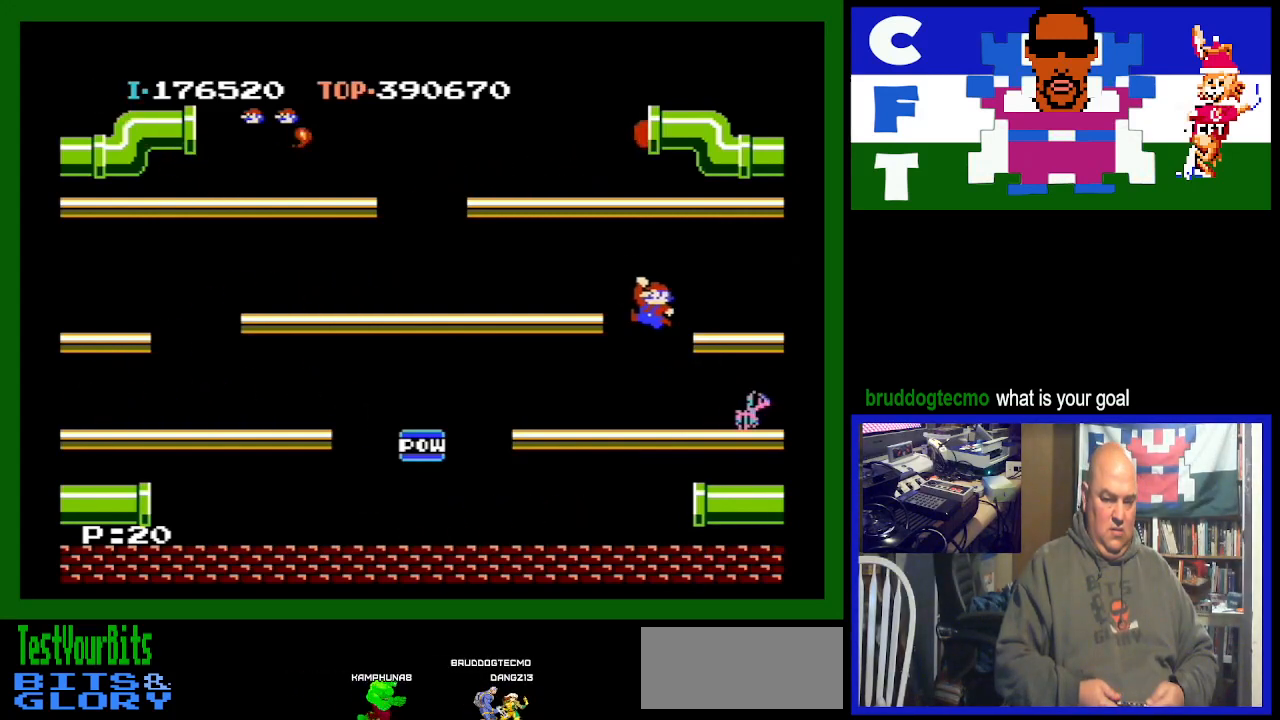
{"buttons": [], "events": [[167, "A", "up"], [433, "DPAD_LEFT", "up"]]}
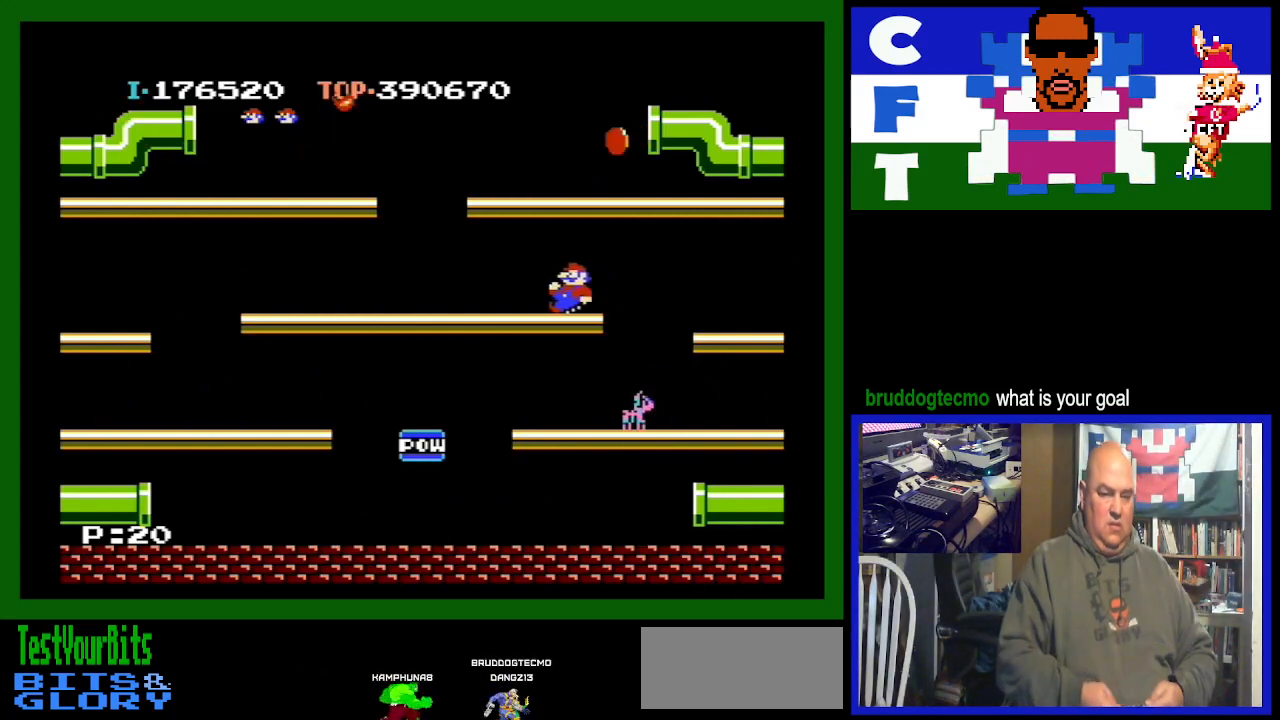
{"buttons": [], "events": [[333, "A", "down"], [500, "A", "up"]]}
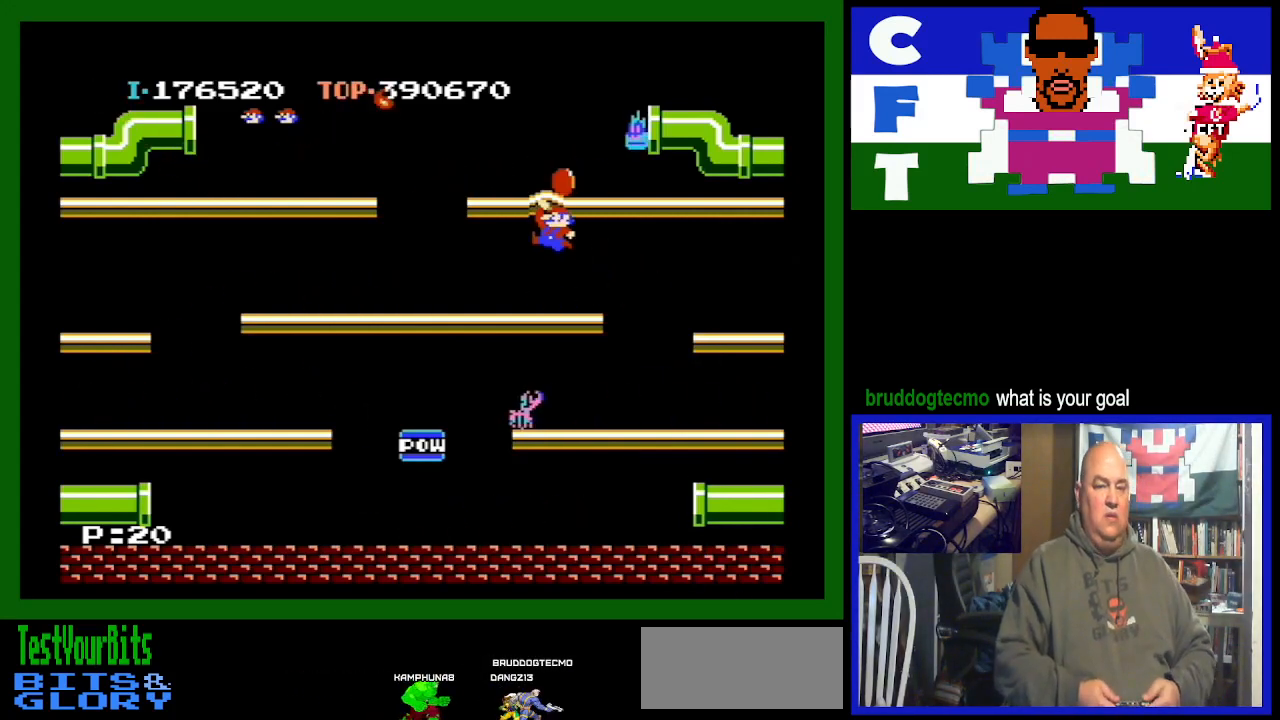
{"buttons": [], "events": []}
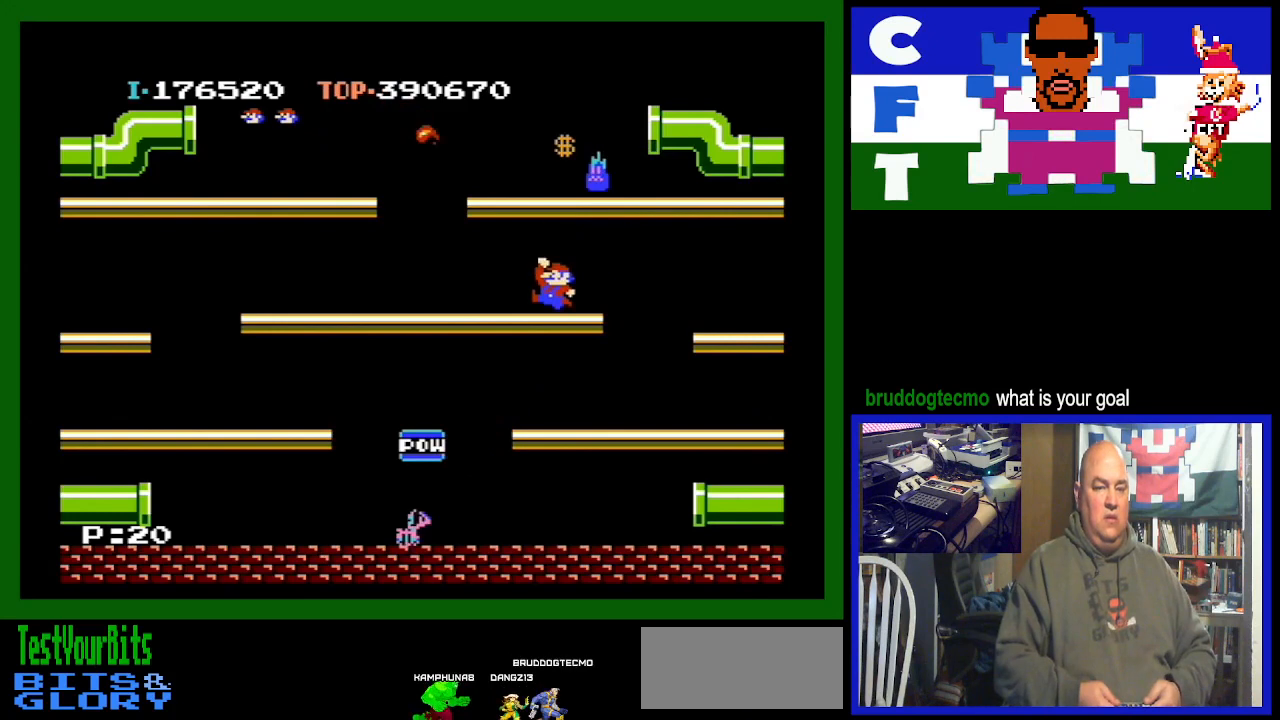
{"buttons": [], "events": [[133, "A", "down"], [300, "A", "up"]]}
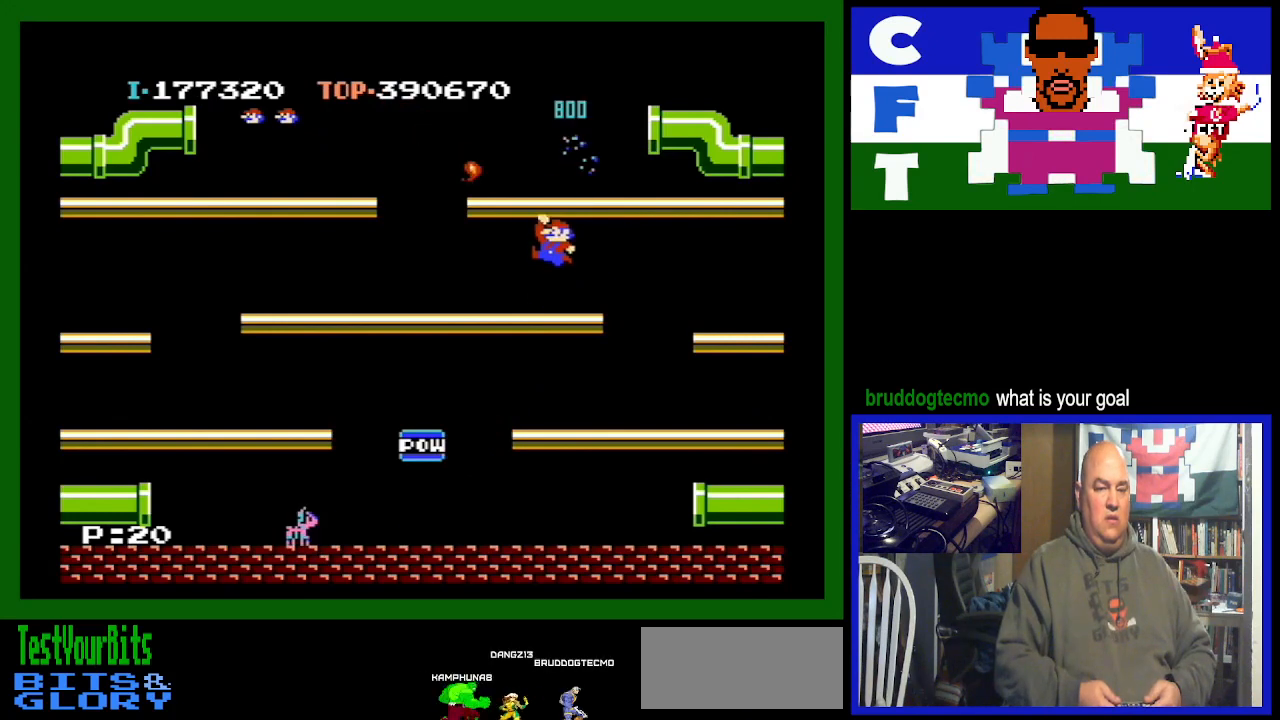
{"buttons": ["DPAD_LEFT"], "events": [[133, "DPAD_LEFT", "down"]]}
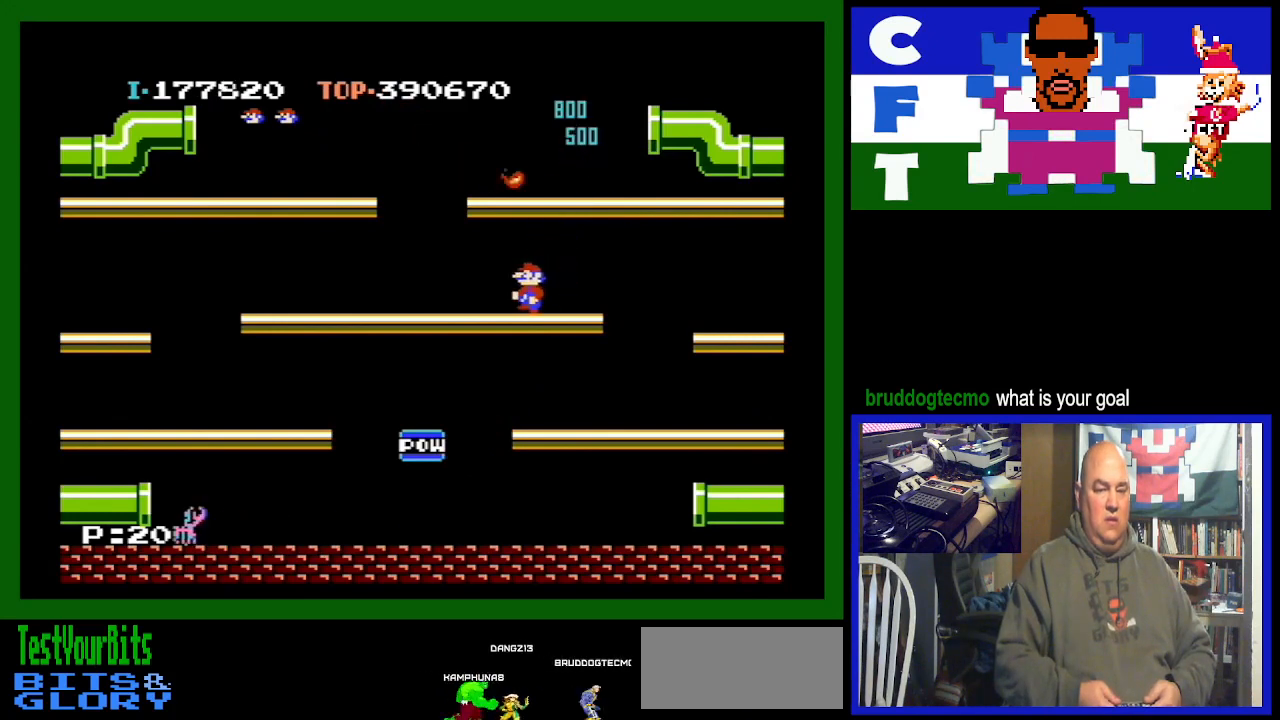
{"buttons": ["DPAD_LEFT"], "events": []}
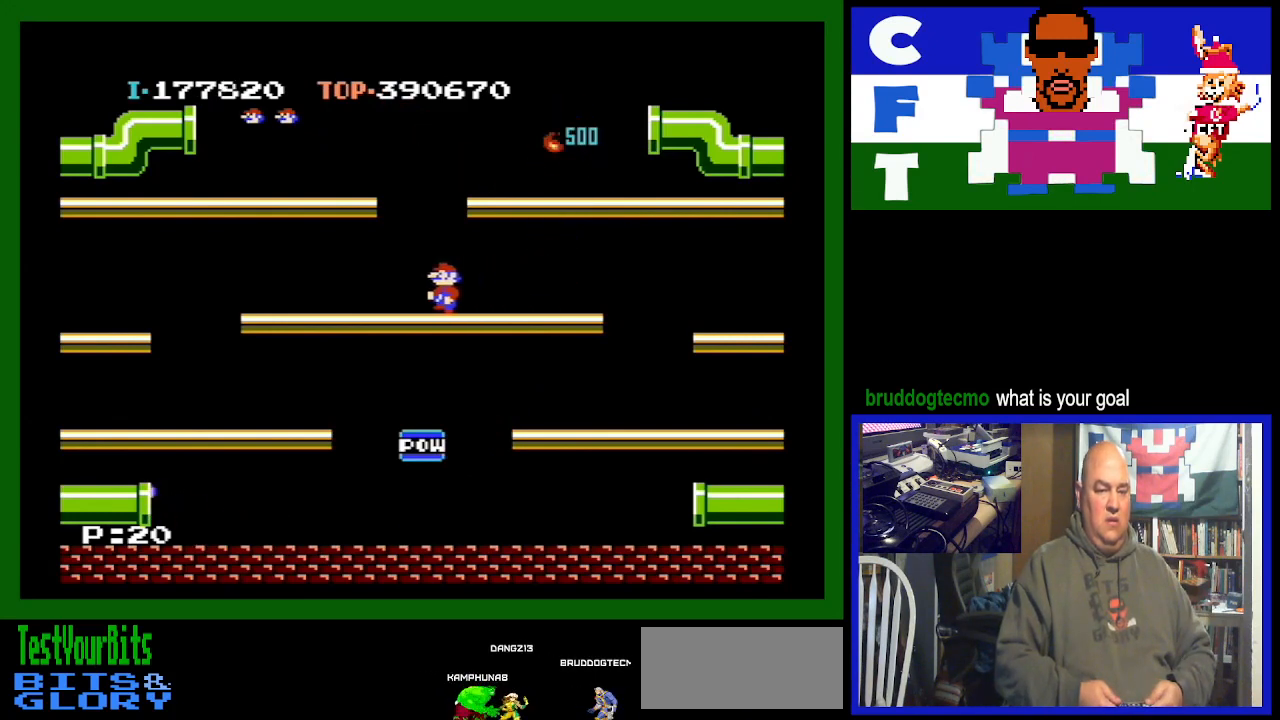
{"buttons": ["DPAD_LEFT"], "events": []}
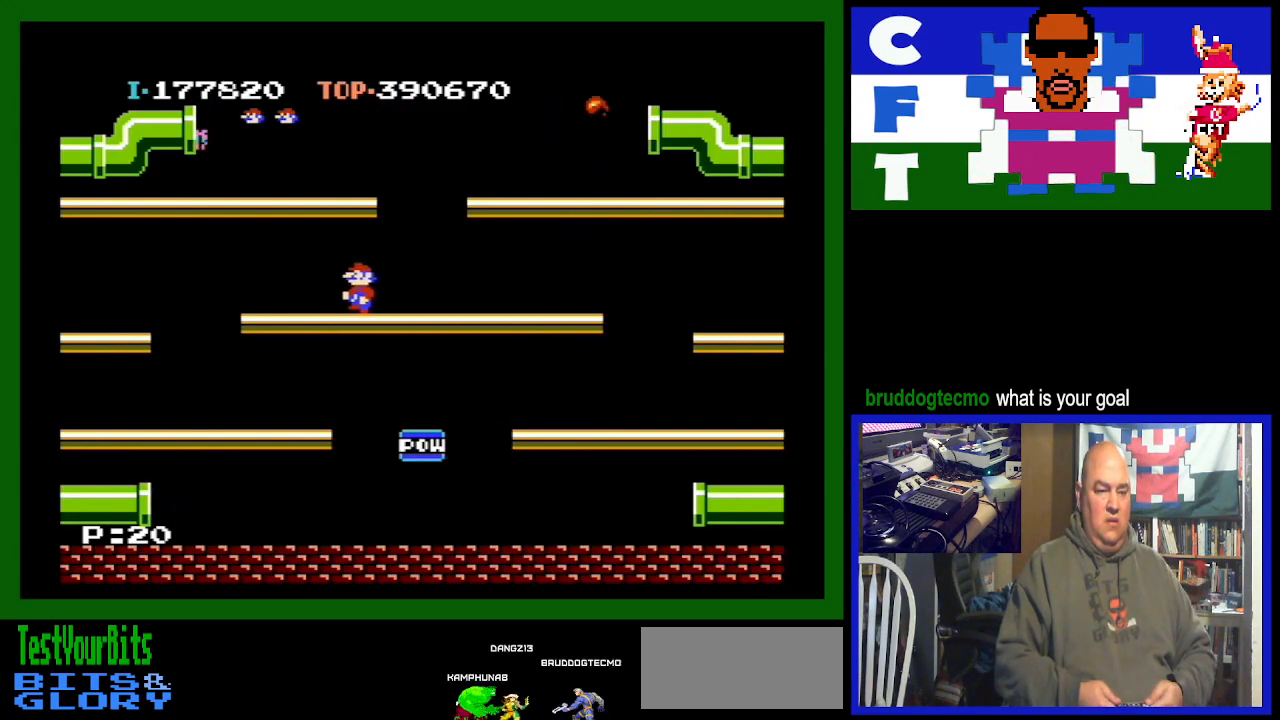
{"buttons": ["A", "DPAD_LEFT"], "events": [[433, "A", "down"]]}
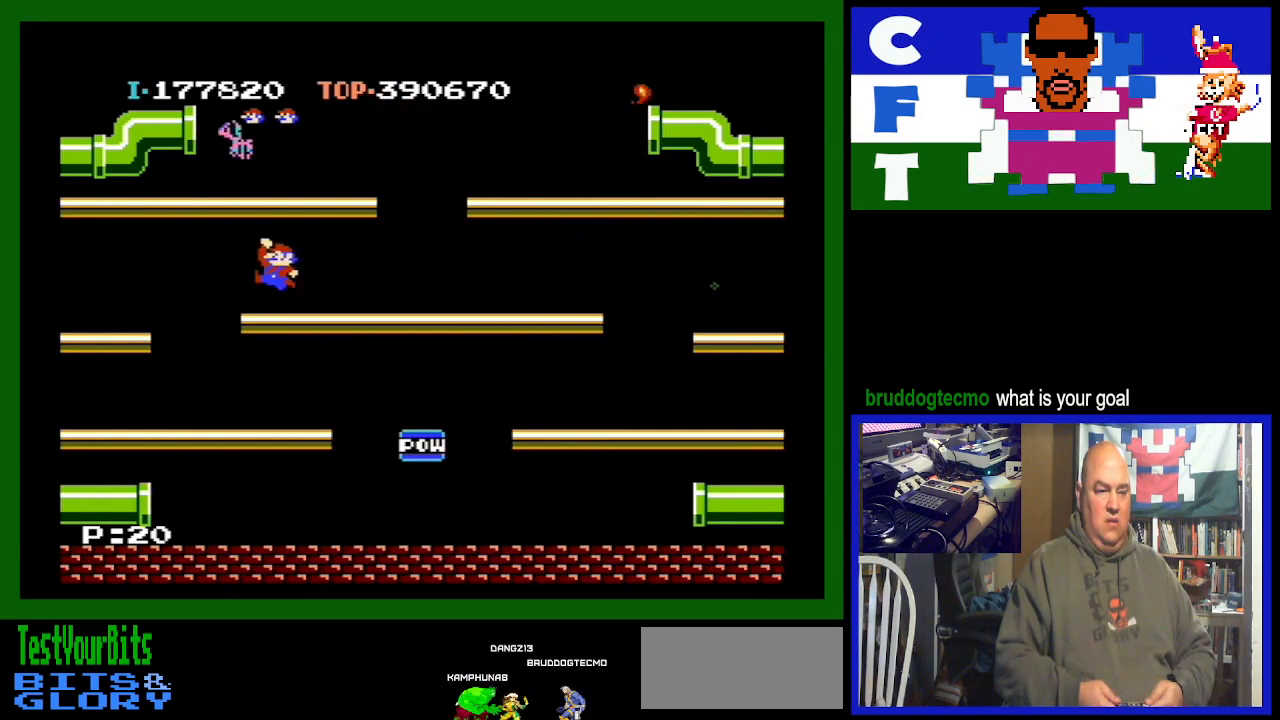
{"buttons": ["DPAD_LEFT"], "events": [[200, "A", "up"]]}
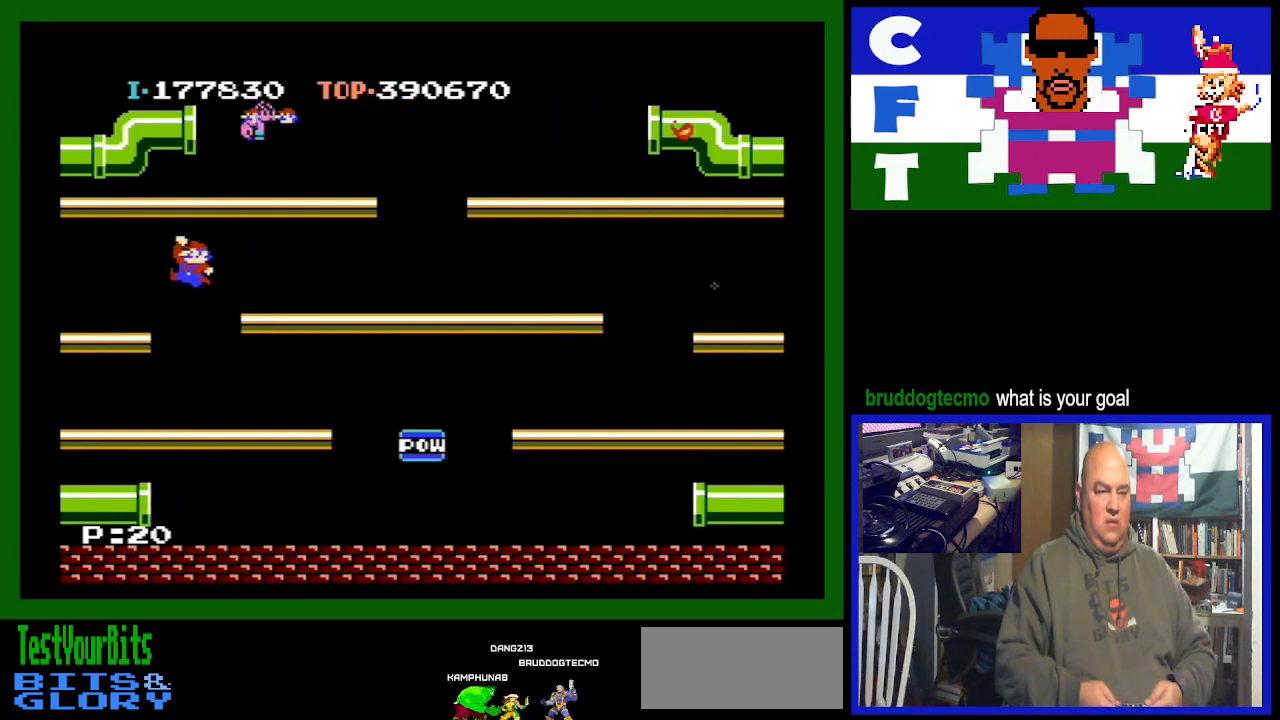
{"buttons": ["DPAD_LEFT"], "events": []}
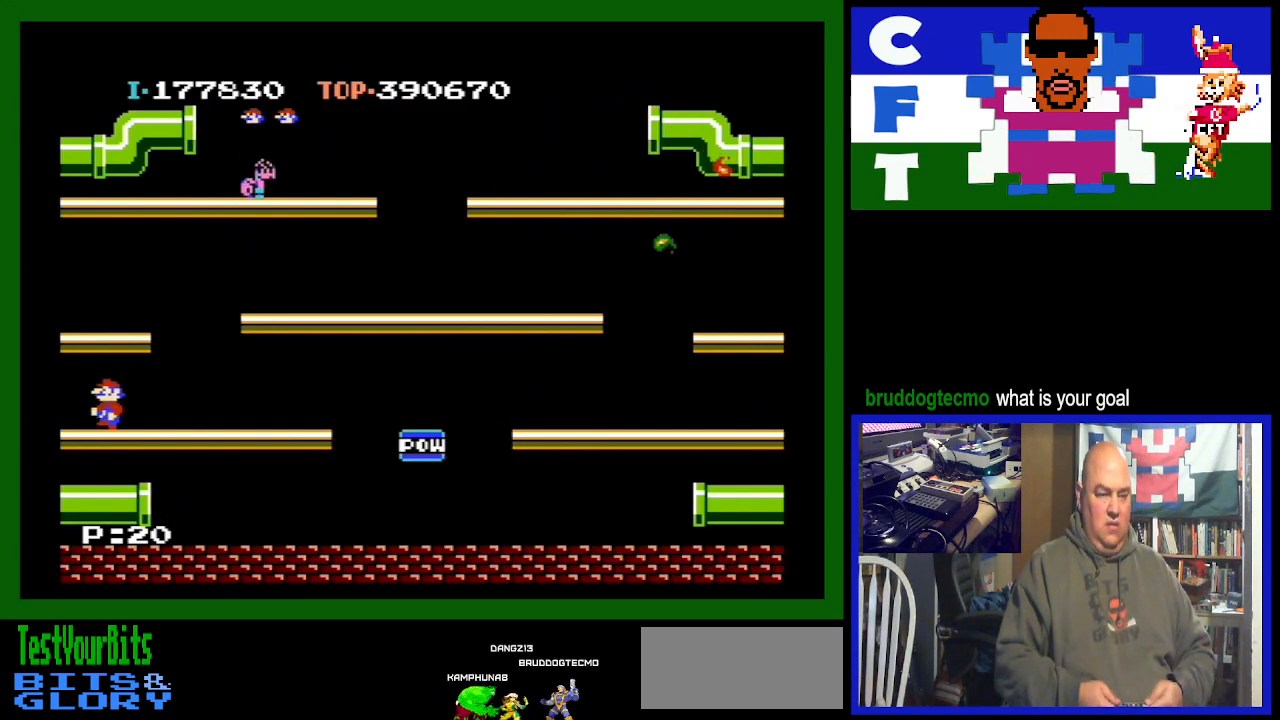
{"buttons": ["DPAD_LEFT"], "events": []}
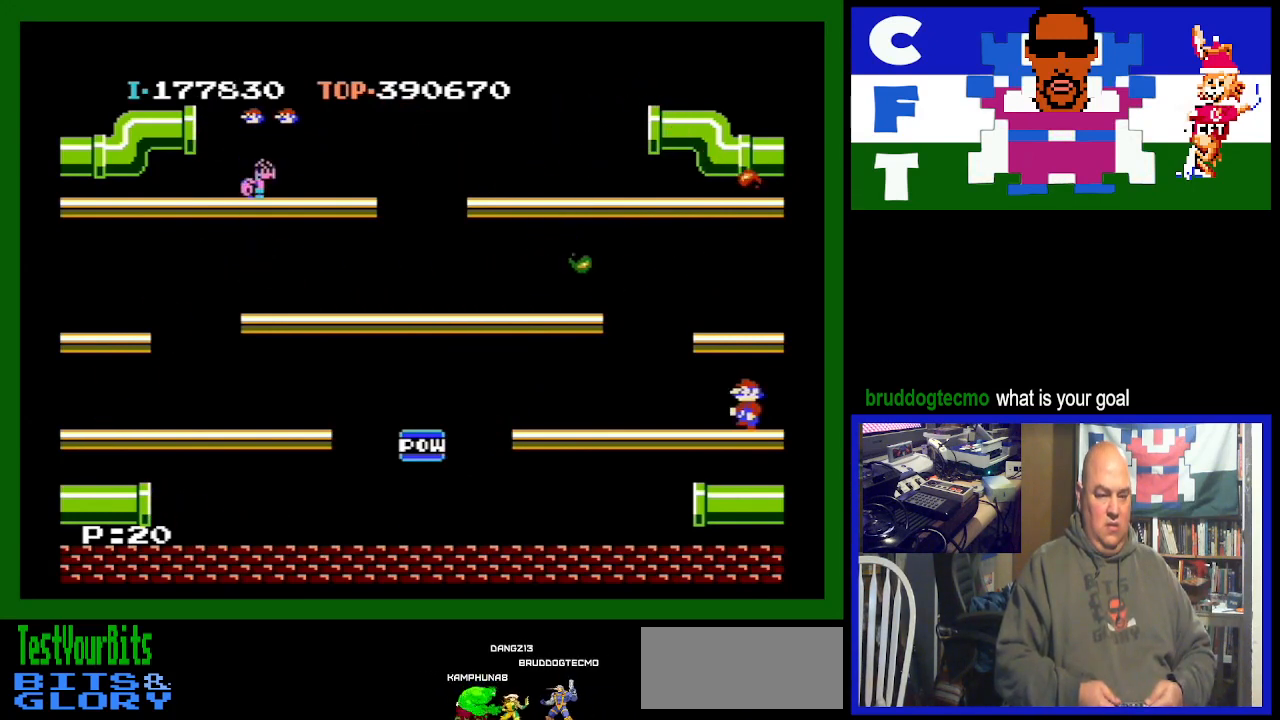
{"buttons": ["A", "DPAD_LEFT"], "events": [[400, "A", "down"]]}
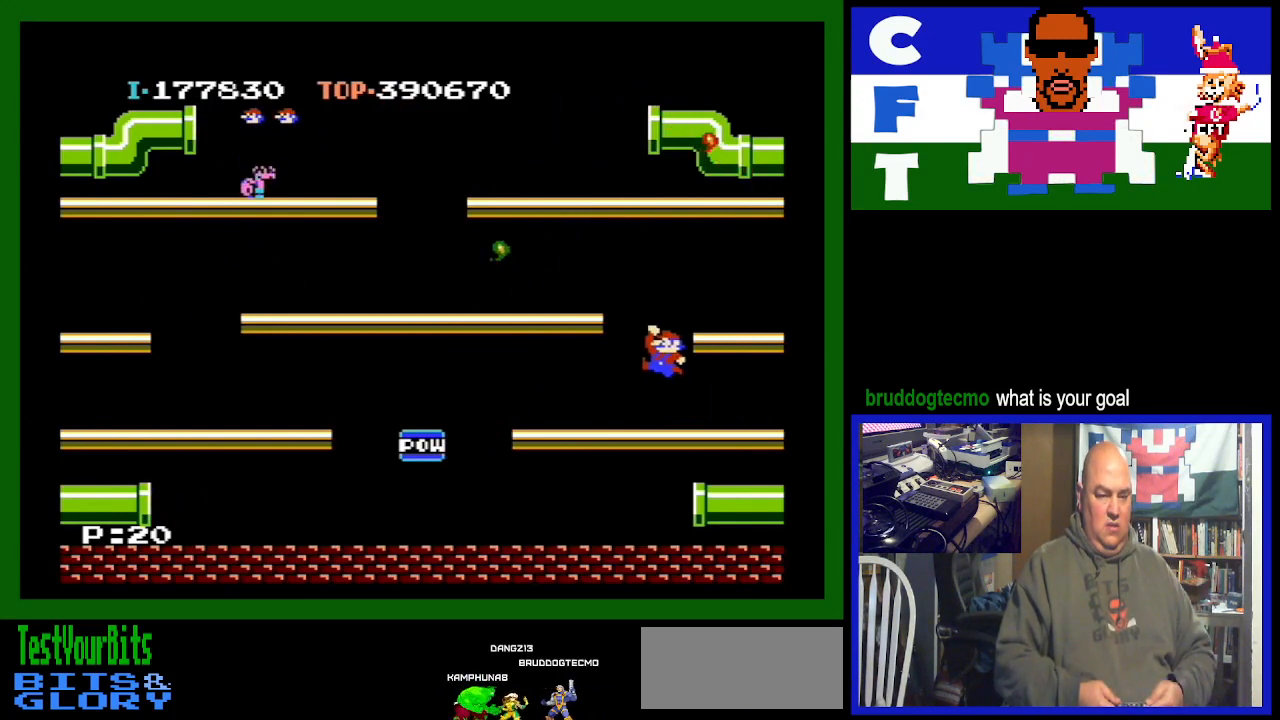
{"buttons": ["DPAD_LEFT"], "events": [[67, "A", "up"]]}
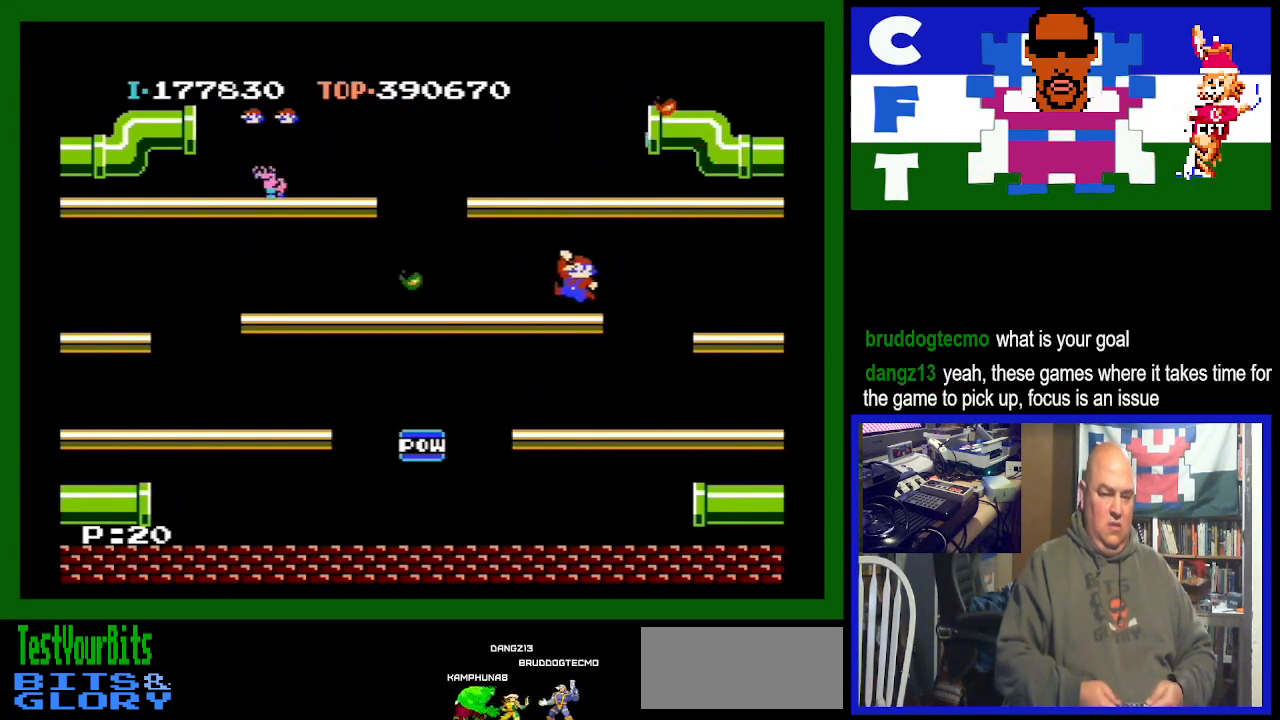
{"buttons": ["DPAD_LEFT"], "events": []}
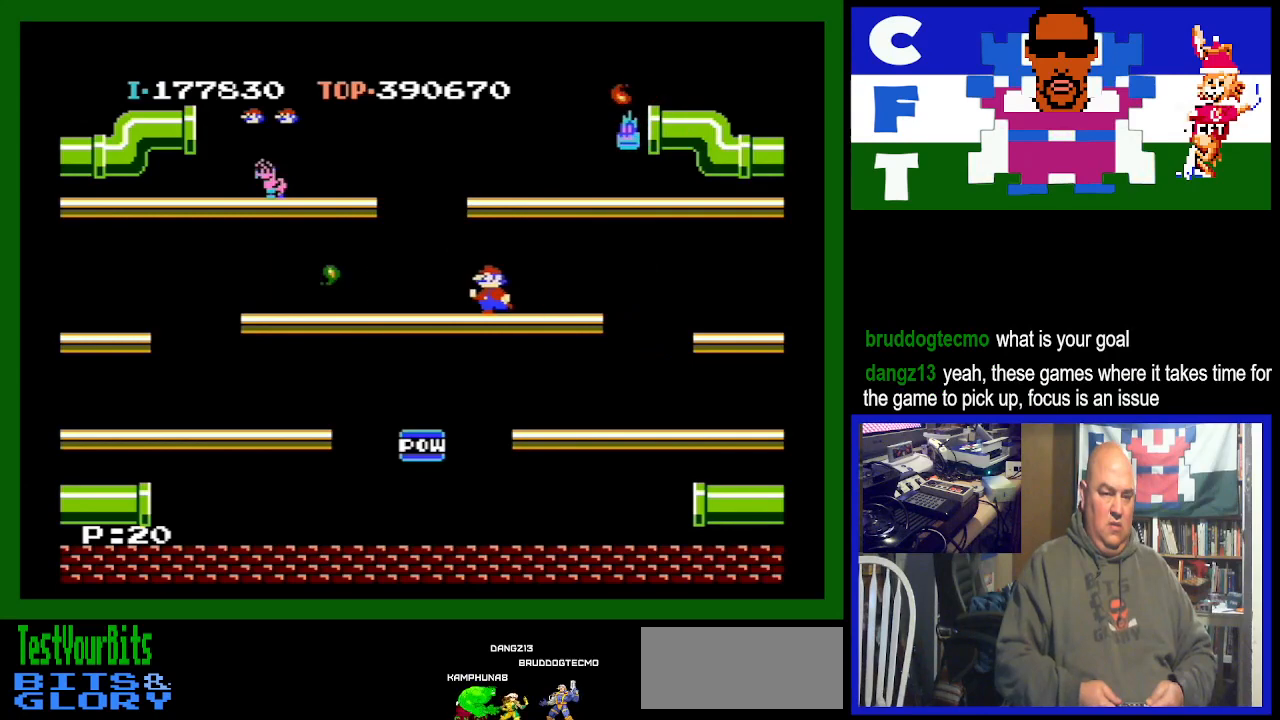
{"buttons": ["DPAD_LEFT"], "events": [[400, "A", "down"], [500, "A", "up"]]}
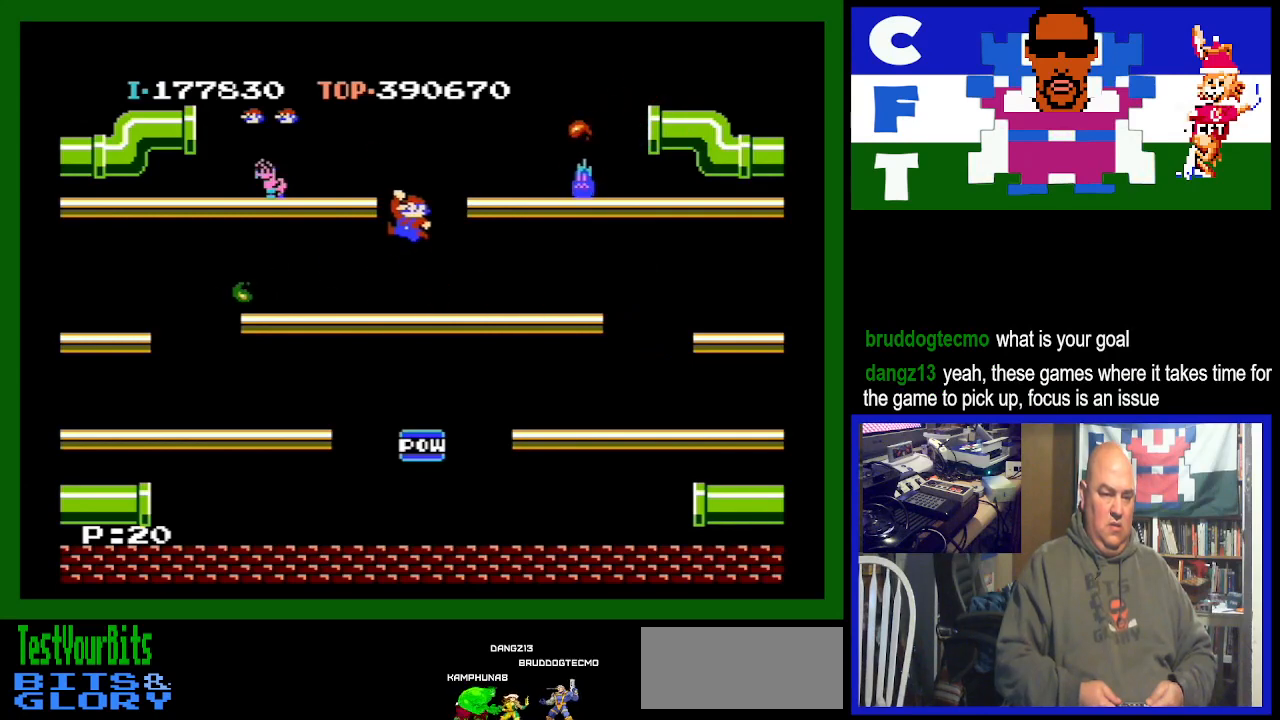
{"buttons": ["DPAD_LEFT"], "events": []}
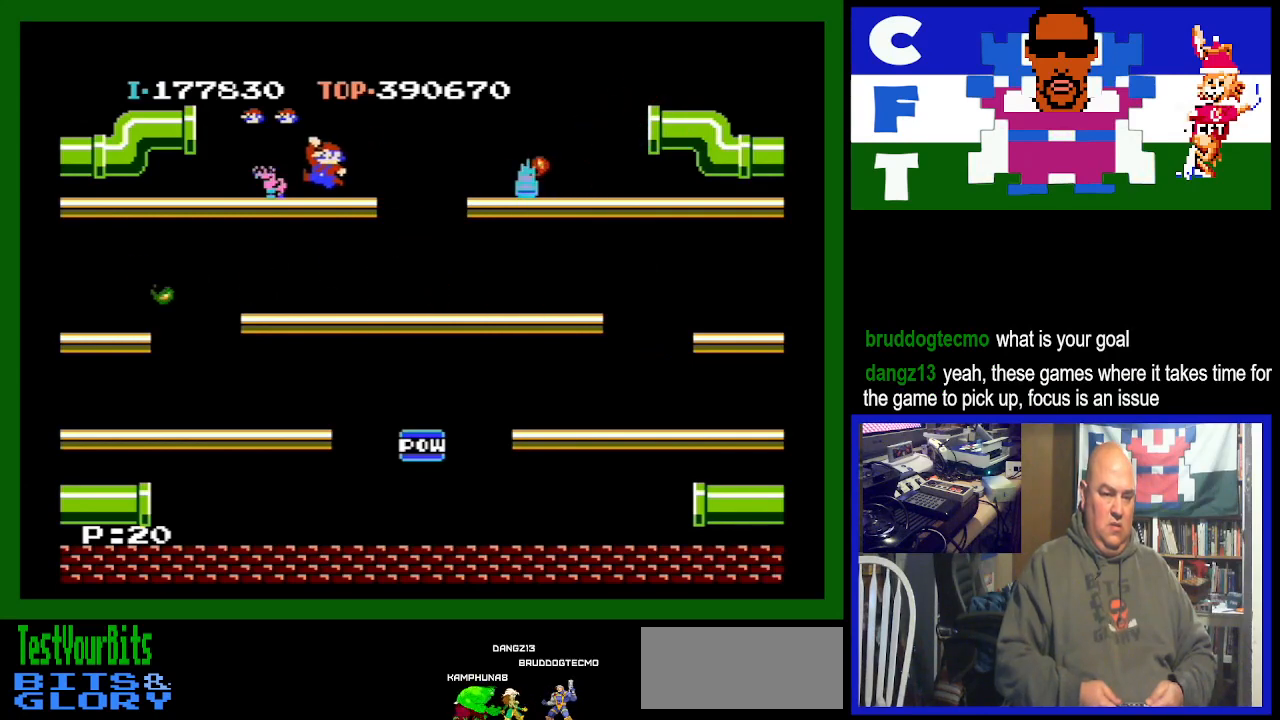
{"buttons": [], "events": [[467, "DPAD_LEFT", "up"]]}
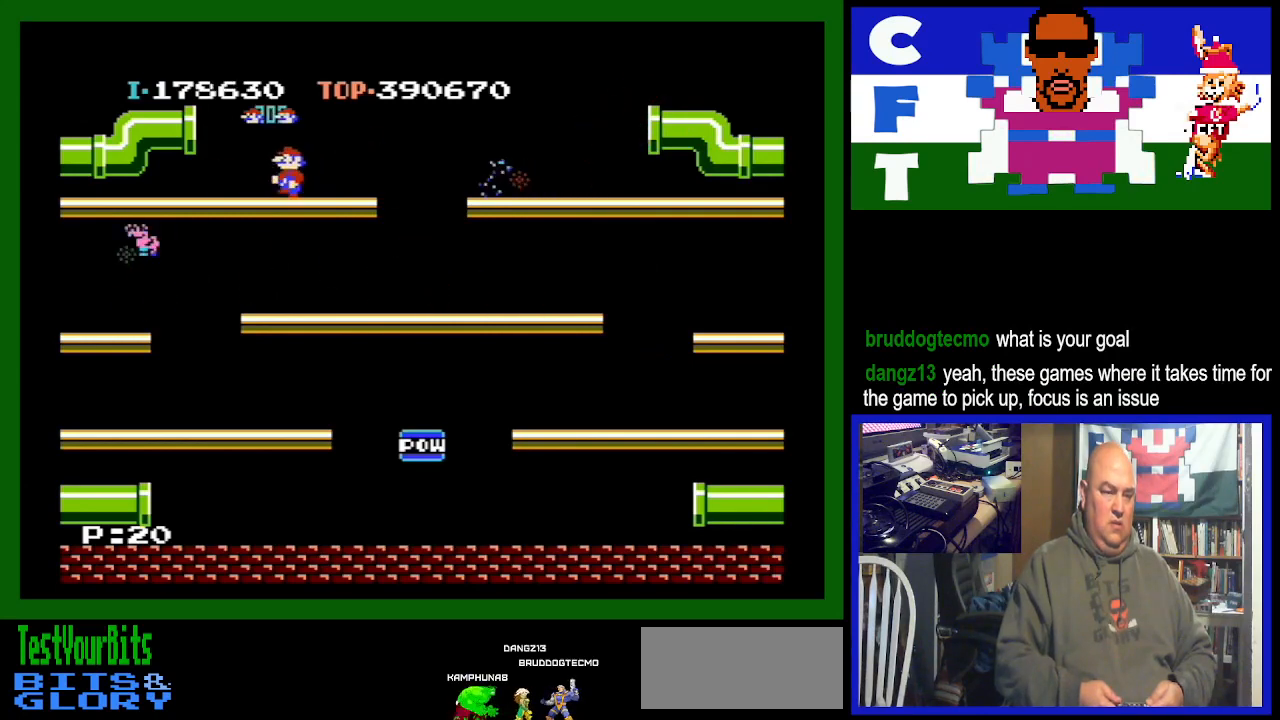
{"buttons": [], "events": []}
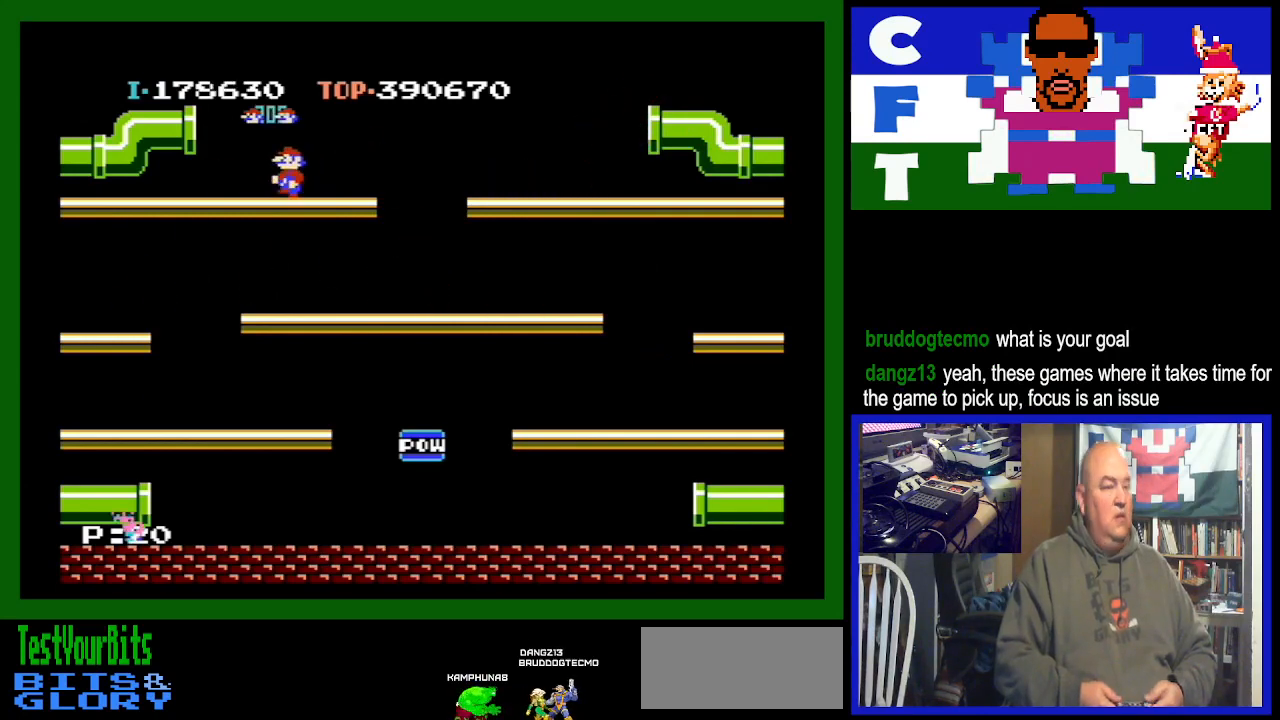
{"buttons": [], "events": []}
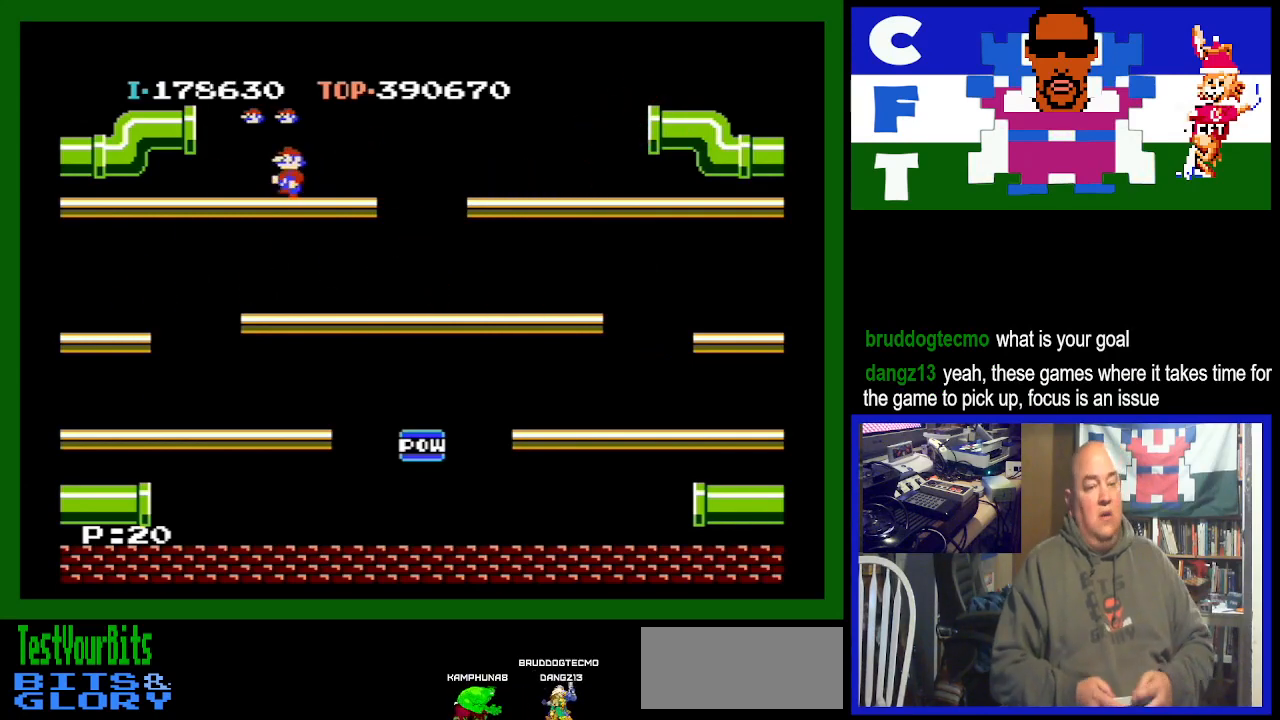
{"buttons": [], "events": []}
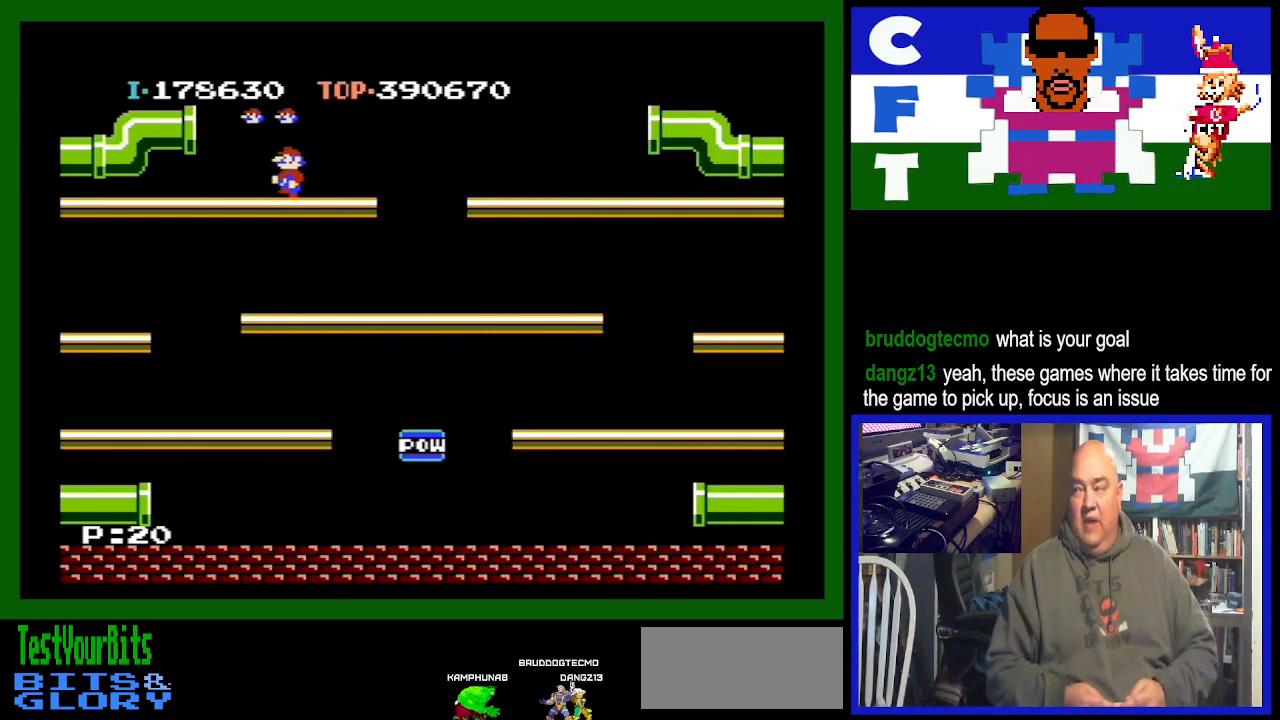
{"buttons": [], "events": []}
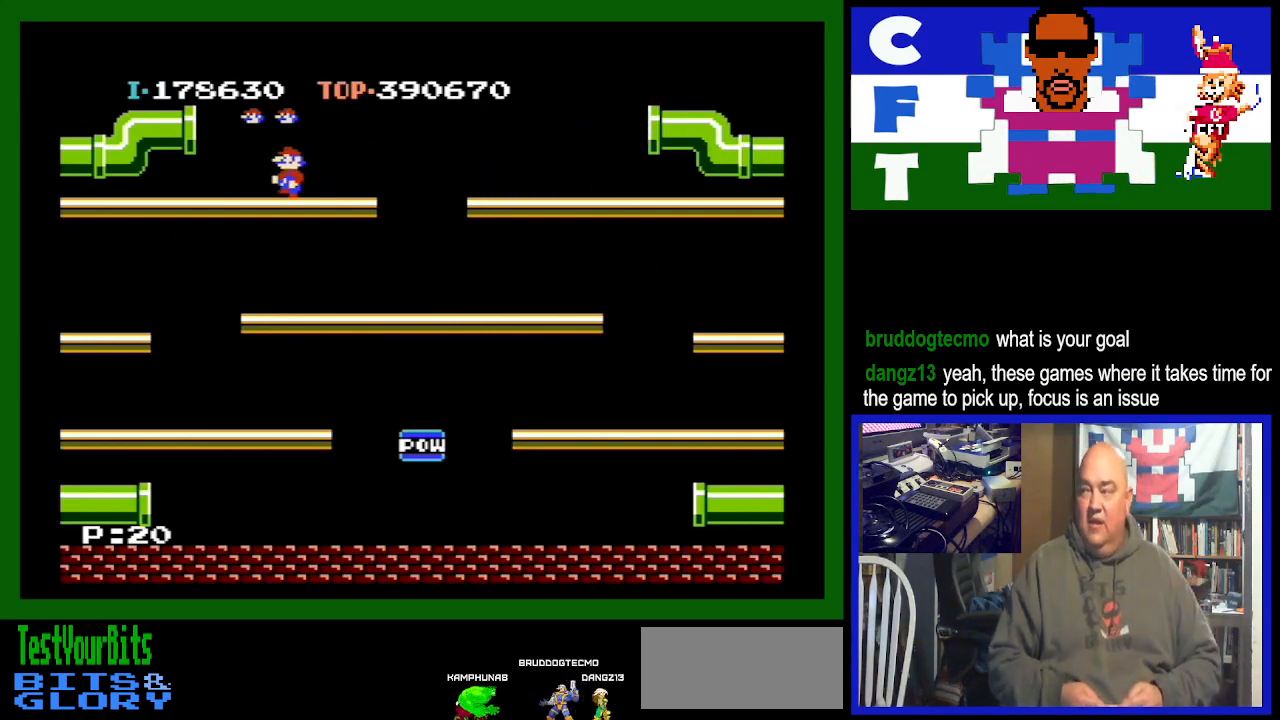
{"buttons": [], "events": []}
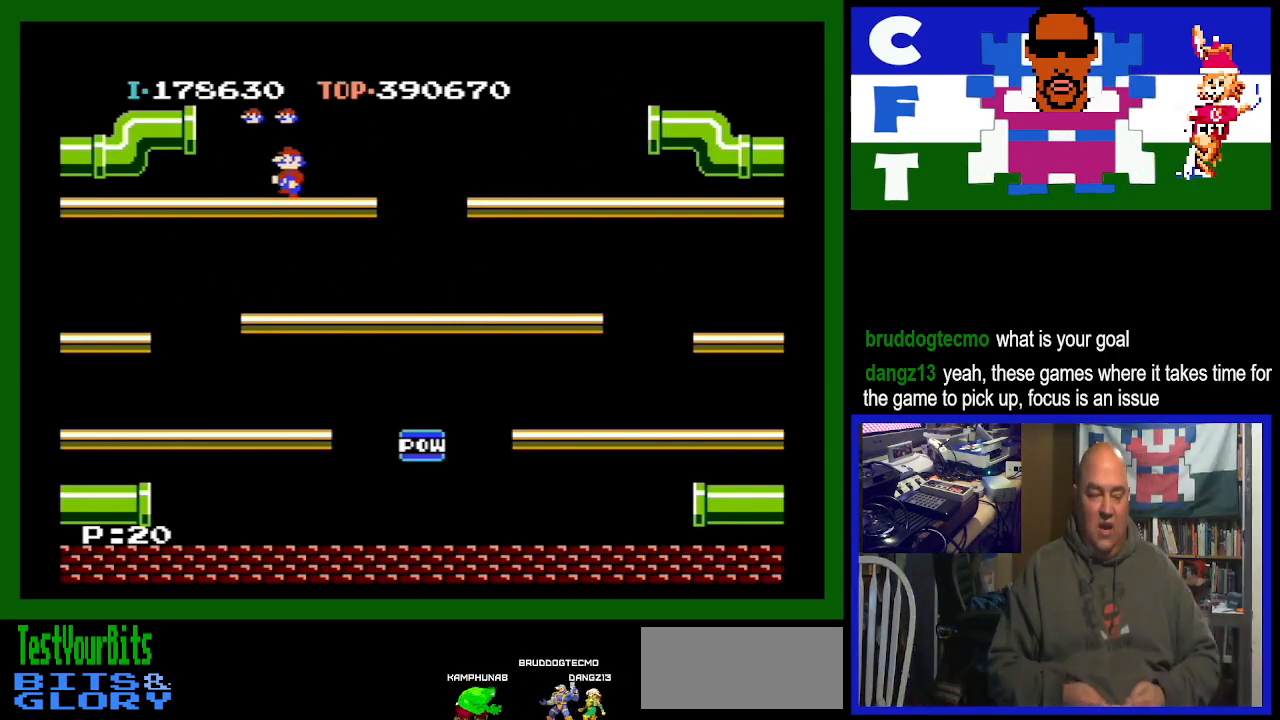
{"buttons": [], "events": []}
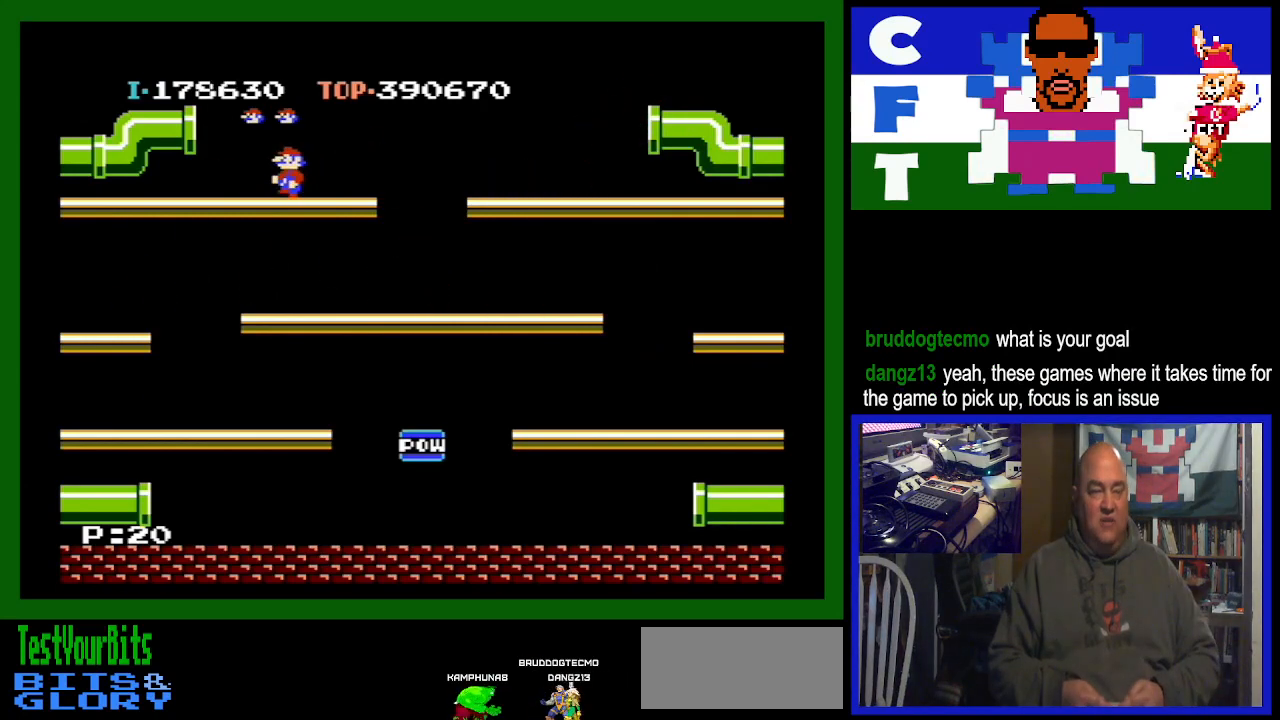
{"buttons": [], "events": []}
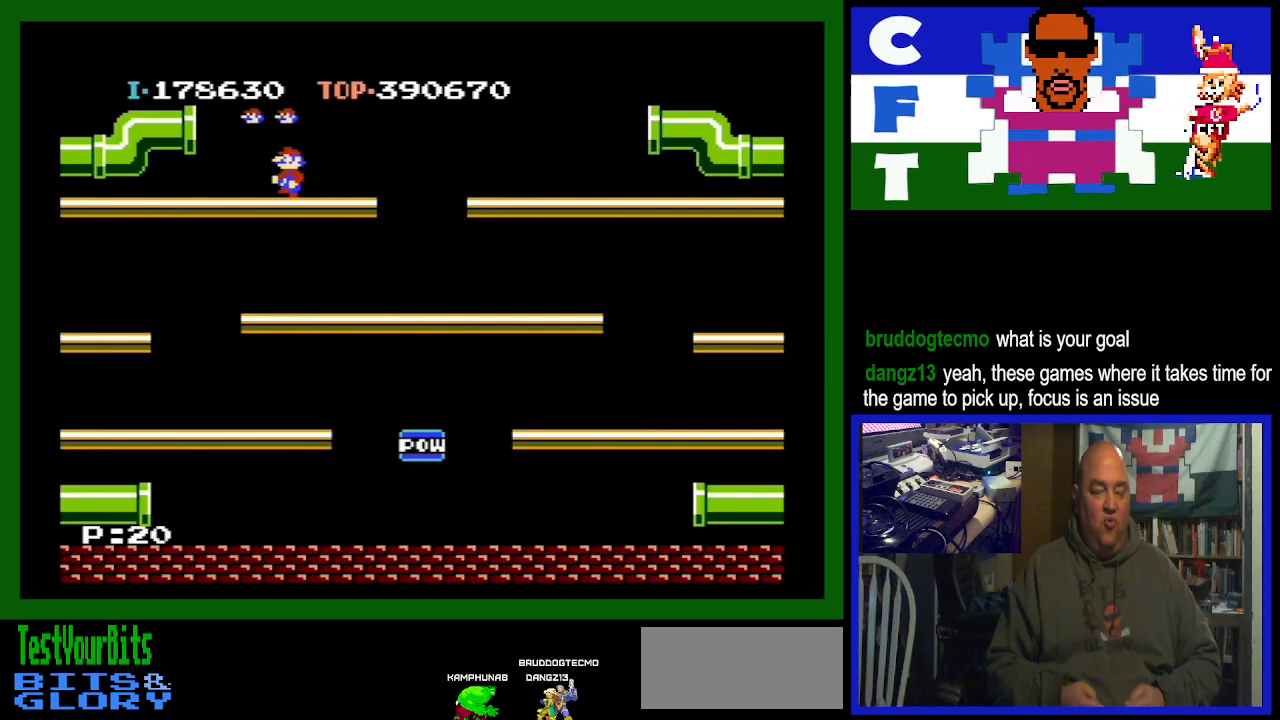
{"buttons": [], "events": []}
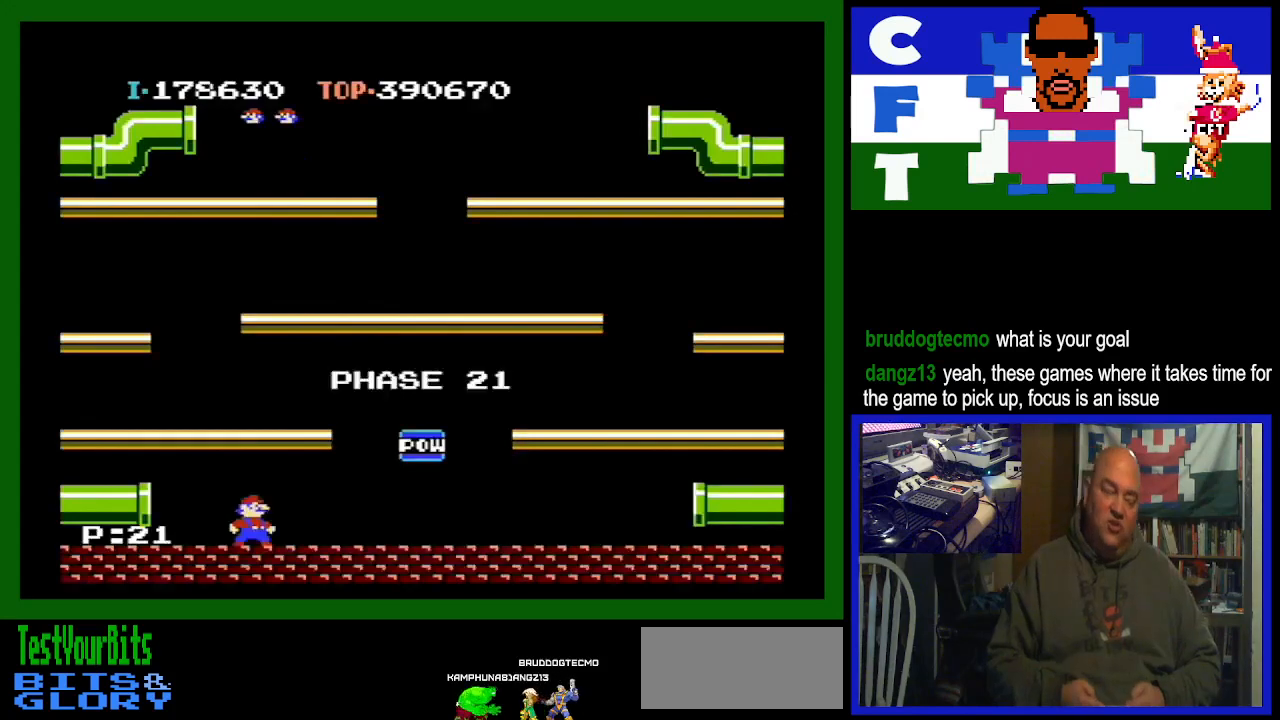
{"buttons": [], "events": []}
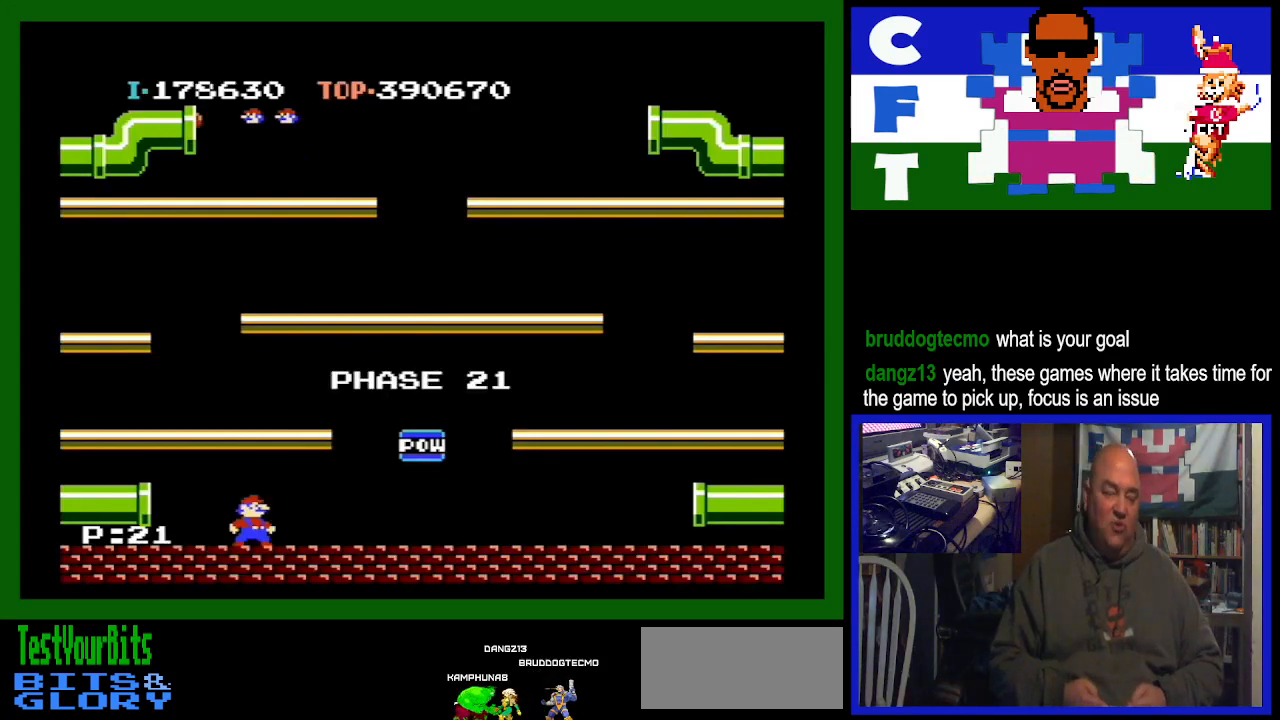
{"buttons": ["DPAD_RIGHT"], "events": [[133, "DPAD_RIGHT", "down"]]}
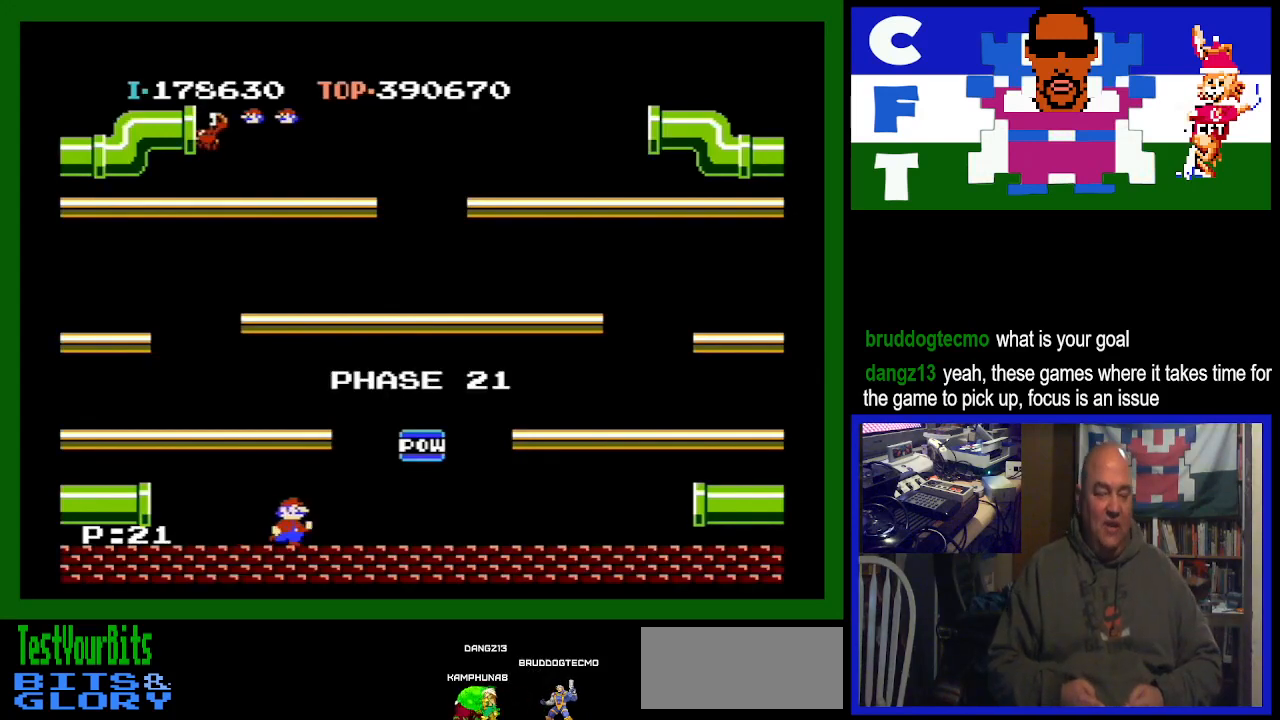
{"buttons": ["DPAD_RIGHT"], "events": []}